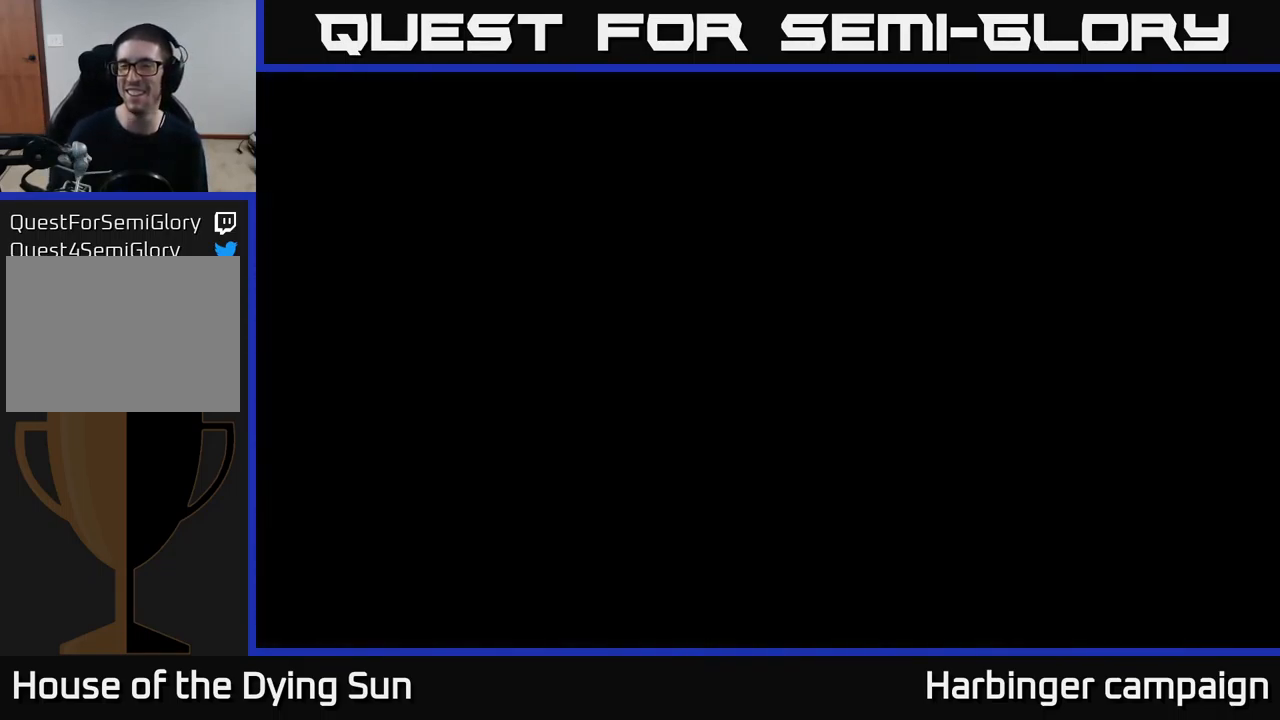
Gameplay with a controller (Xbox layout); each line is a JSON object with the inputs held at the frame after it. "events" lists button and stick changes between this image and that frame as [ms after this image, input, new state], when the widget could be followed in between.
{"buttons": [], "left_stick": "center", "right_stick": "center", "events": []}
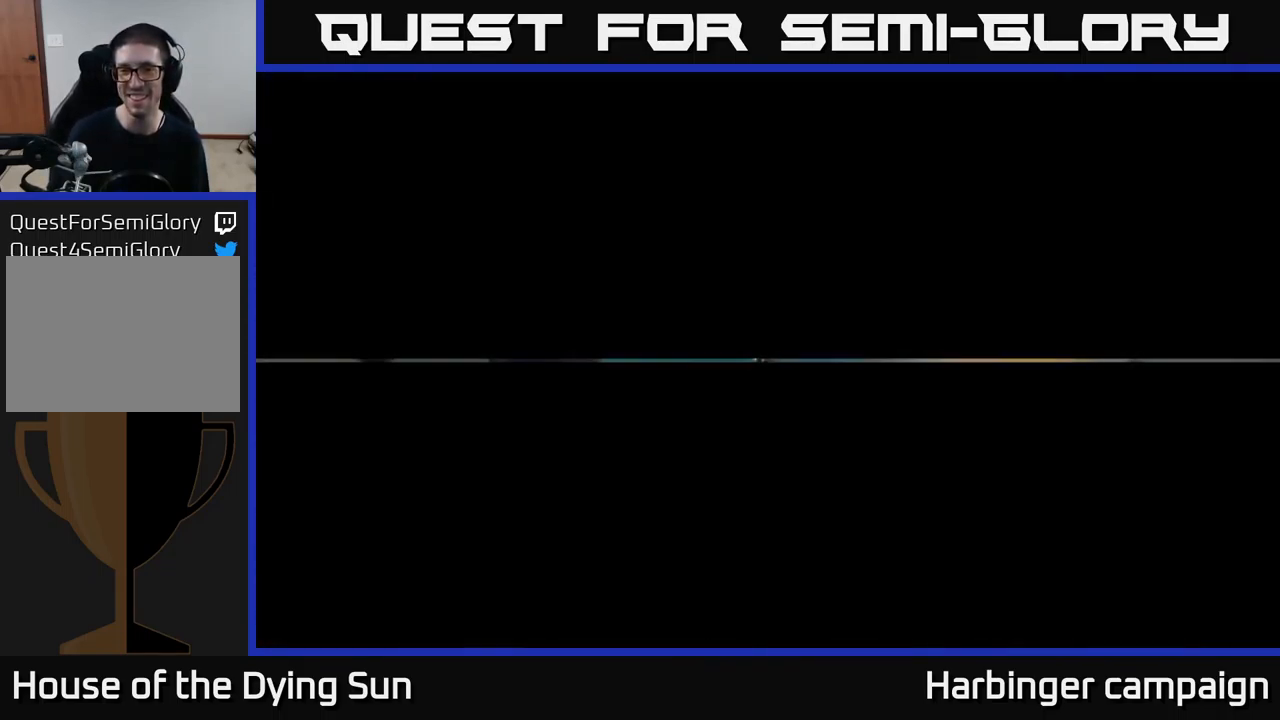
{"buttons": [], "left_stick": "center", "right_stick": "center", "events": []}
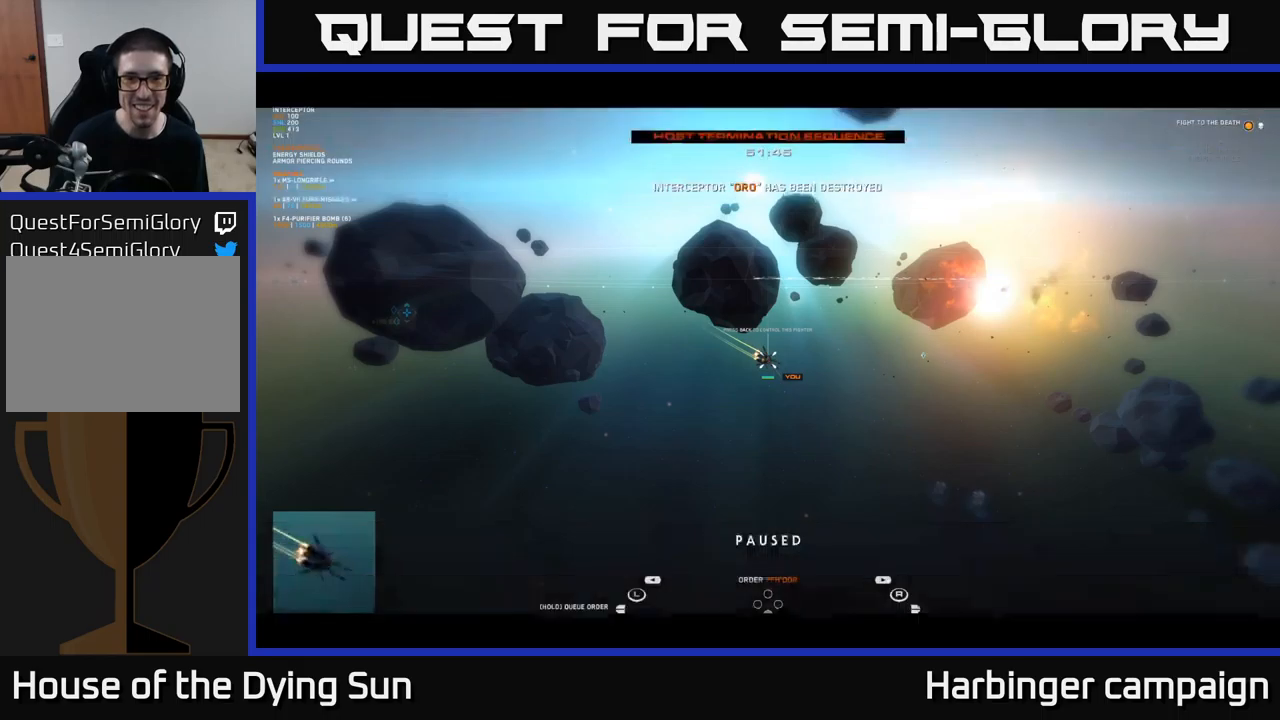
{"buttons": [], "left_stick": "center", "right_stick": "center", "events": [[216, "SELECT", "down"], [350, "SELECT", "up"]]}
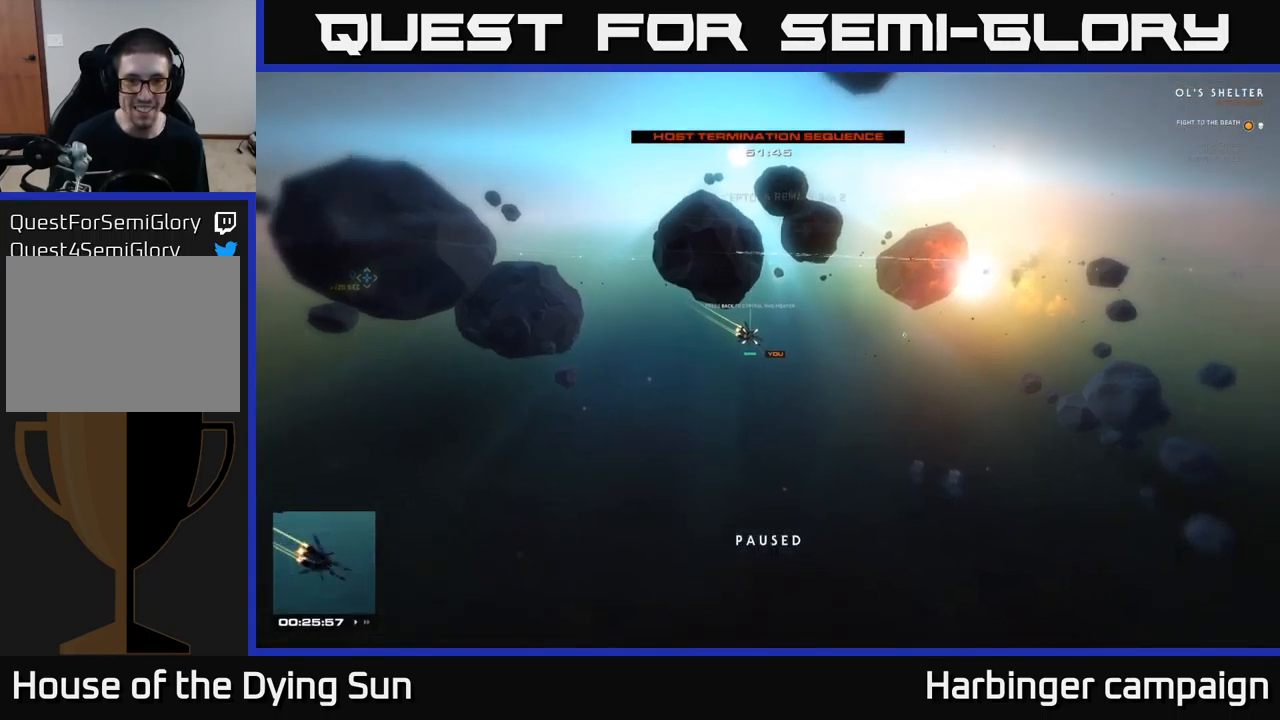
{"buttons": [], "left_stick": "center", "right_stick": "center", "events": []}
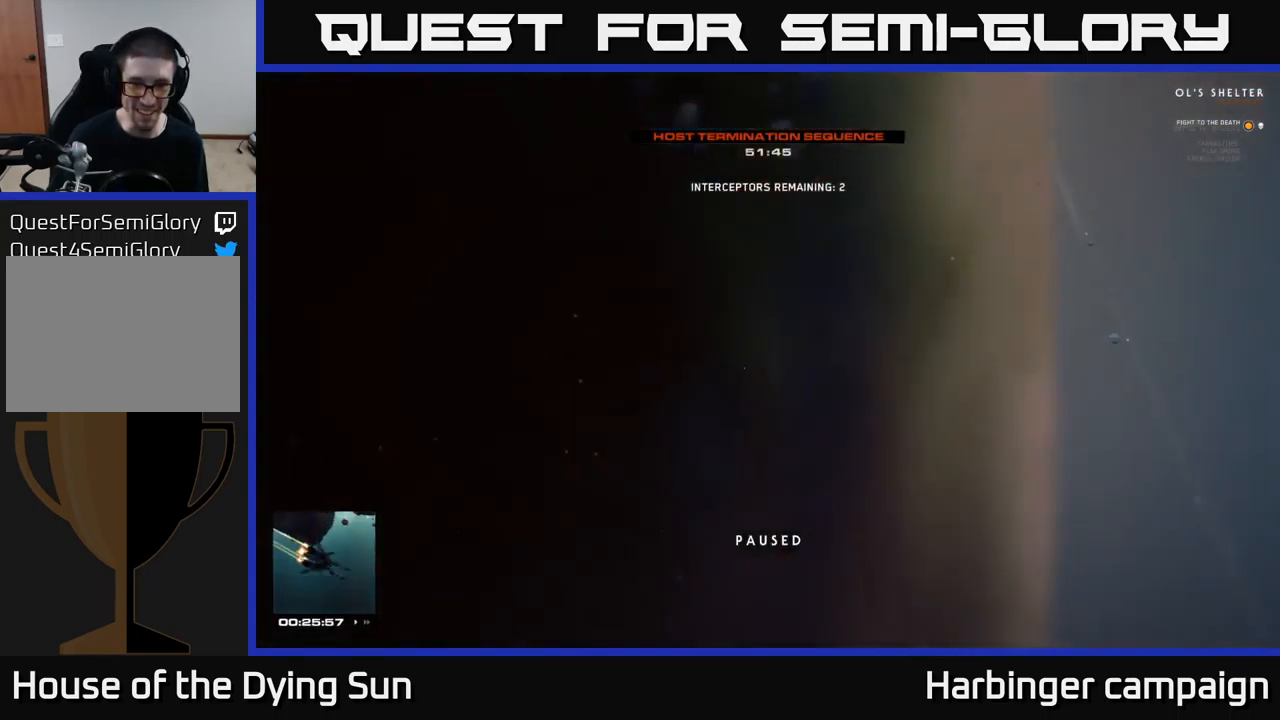
{"buttons": [], "left_stick": "center", "right_stick": "center", "events": []}
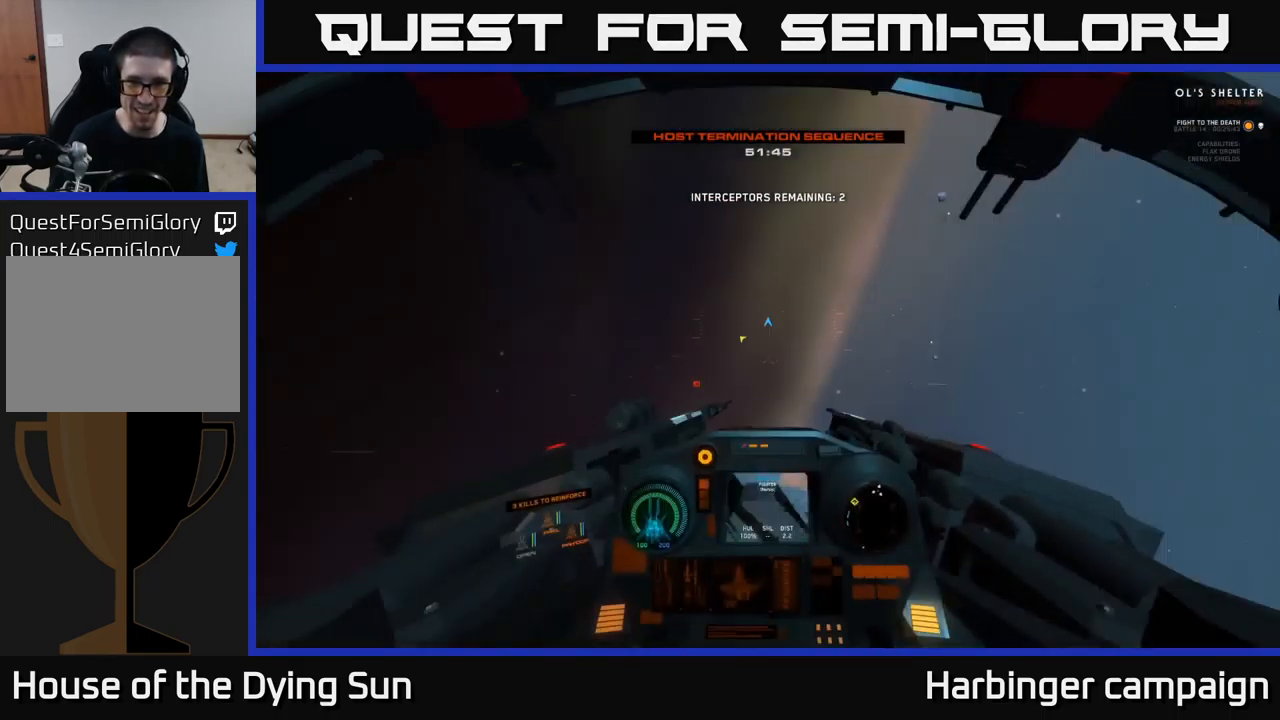
{"buttons": ["R3"], "left_stick": "center", "right_stick": "up-right", "events": [[66, "right_stick", "right"], [266, "right_stick", "up-right"], [283, "R3", "down"]]}
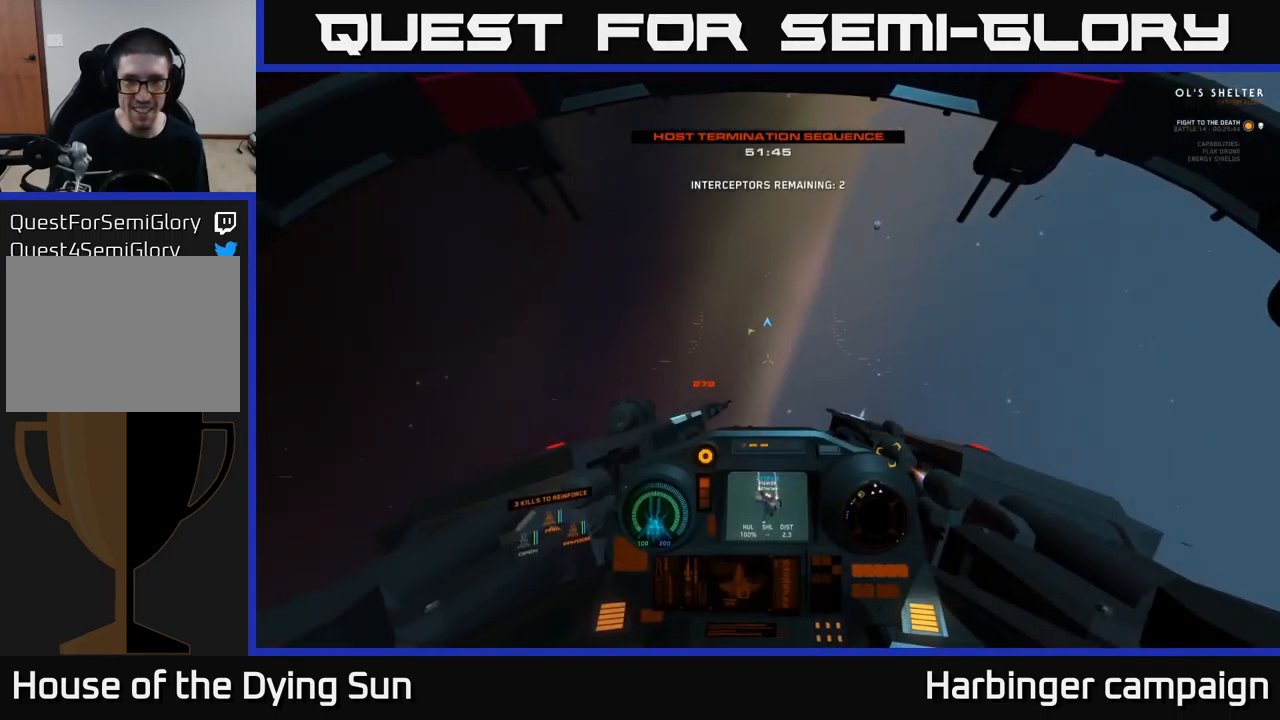
{"buttons": ["L1"], "left_stick": "left", "right_stick": "up-left", "events": [[100, "right_stick", "up-left"], [133, "R3", "up"], [300, "left_stick", "down"], [350, "left_stick", "left"], [466, "L1", "down"]]}
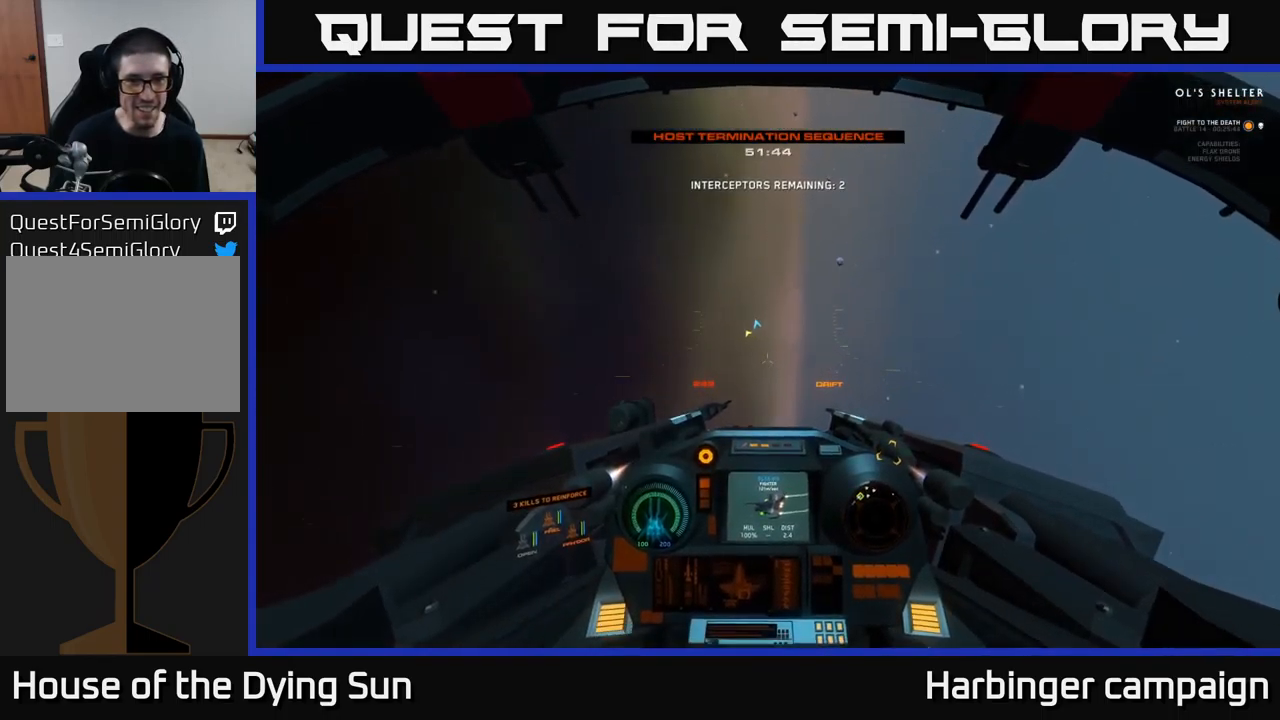
{"buttons": ["L1"], "left_stick": "center", "right_stick": "up-left", "events": [[166, "left_stick", "center"]]}
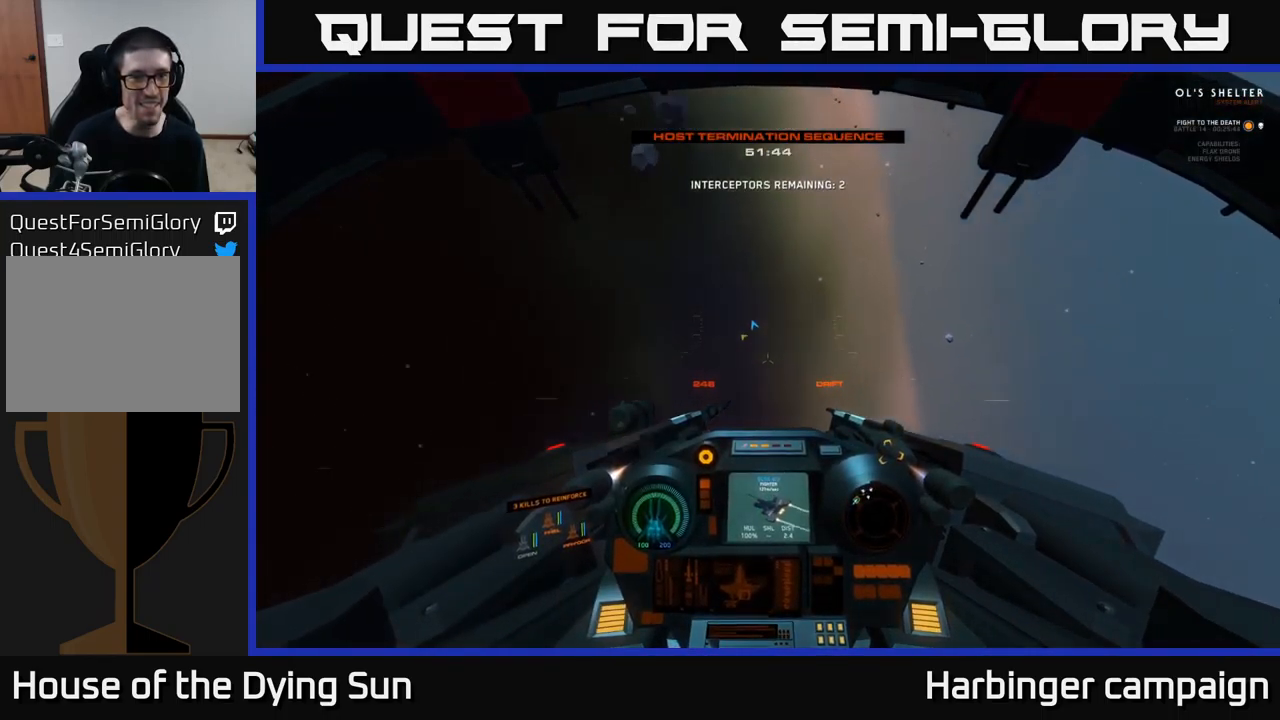
{"buttons": ["L2"], "left_stick": "center", "right_stick": "up-left", "events": [[100, "L1", "up"], [183, "L2", "down"]]}
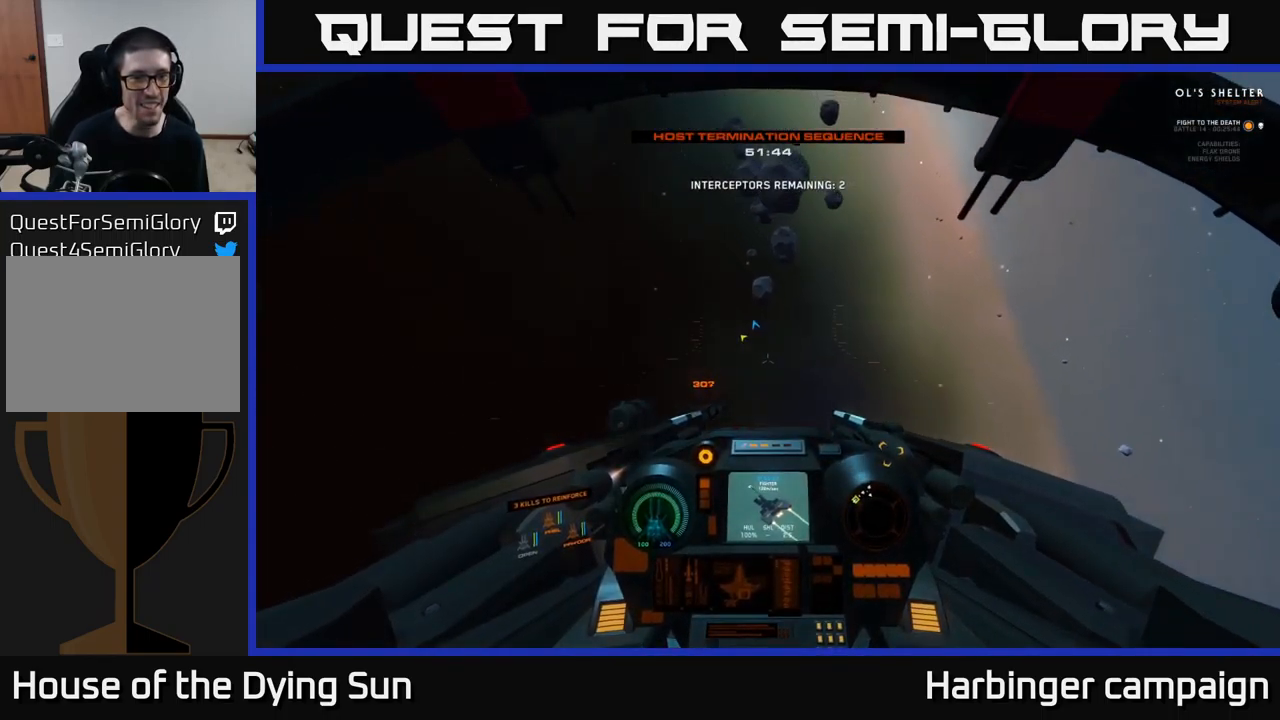
{"buttons": ["L1"], "left_stick": "center", "right_stick": "up-left", "events": [[383, "L2", "up"], [416, "L1", "down"]]}
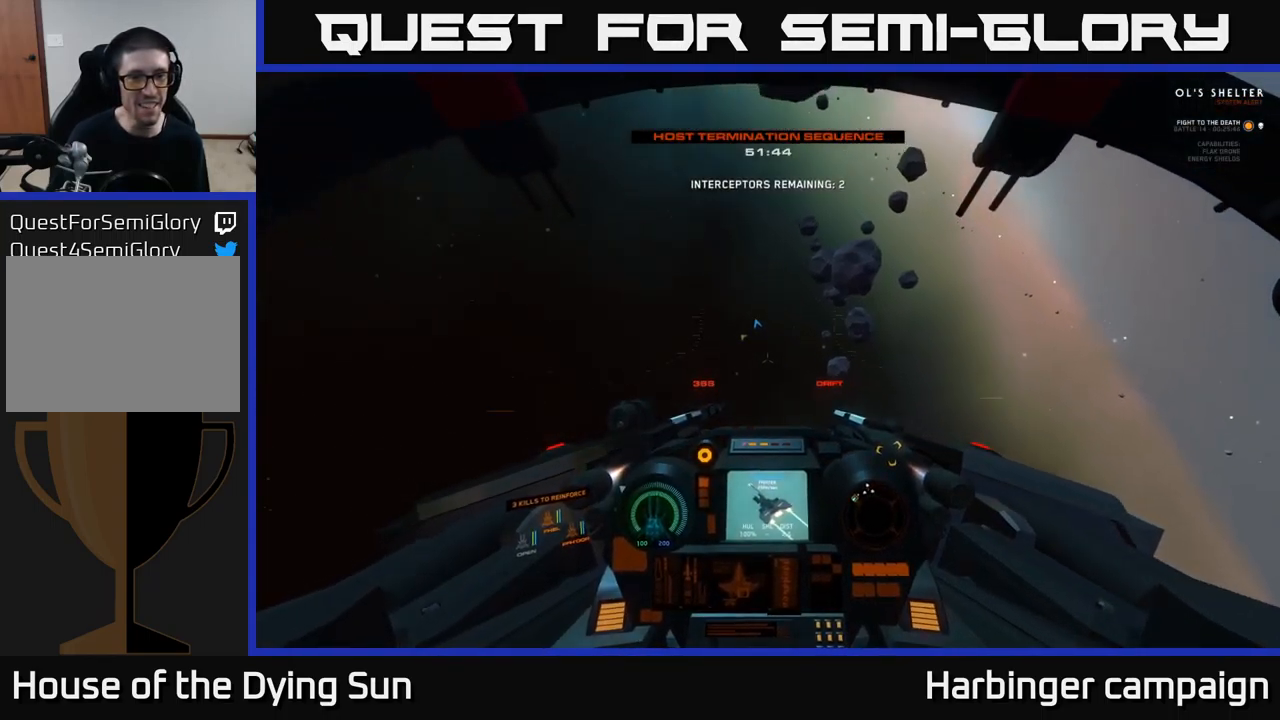
{"buttons": ["L1"], "left_stick": "center", "right_stick": "up-left", "events": []}
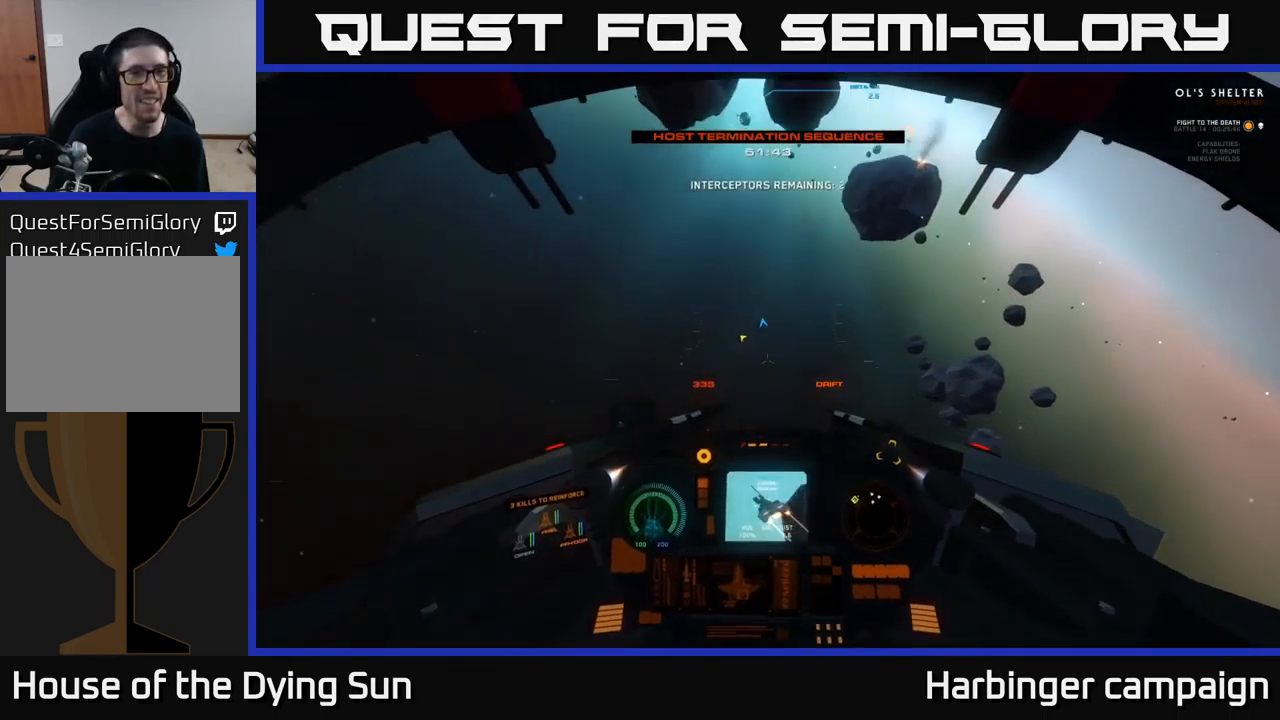
{"buttons": ["L2"], "left_stick": "center", "right_stick": "up-right", "events": [[150, "right_stick", "up-right"], [433, "L1", "up"], [500, "L2", "down"]]}
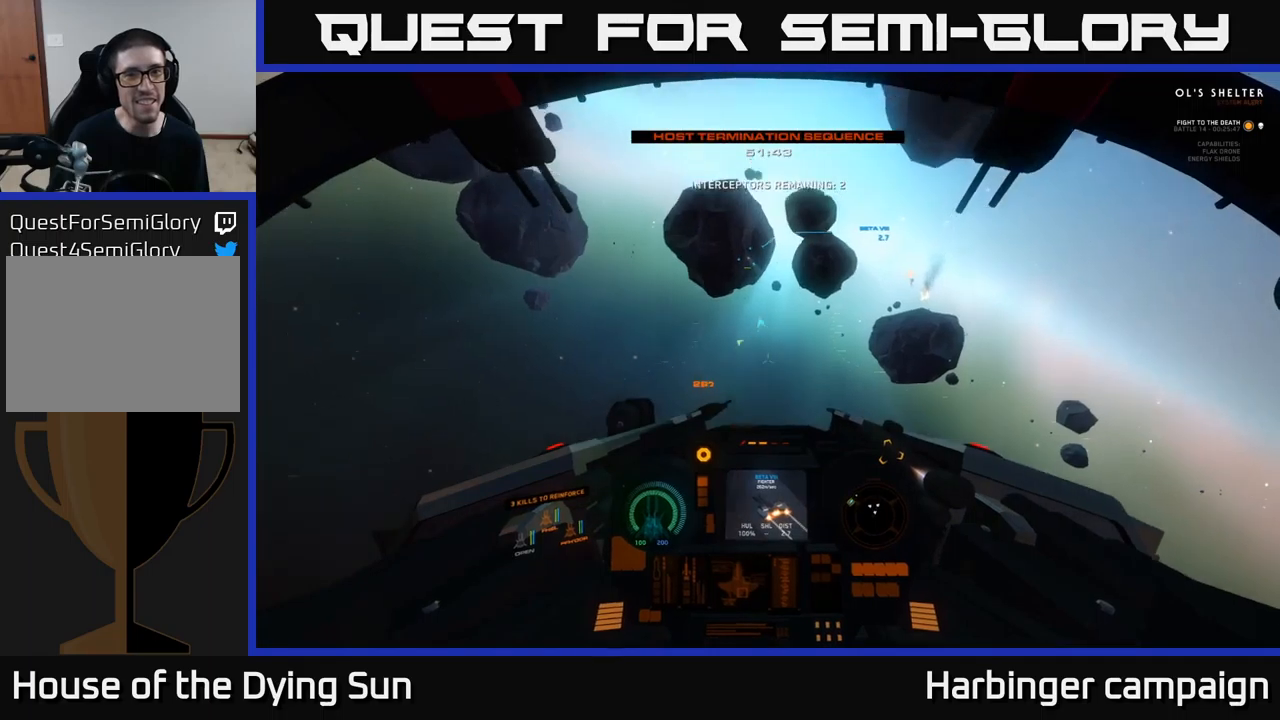
{"buttons": ["L2"], "left_stick": "center", "right_stick": "up-left", "events": [[167, "right_stick", "up-left"]]}
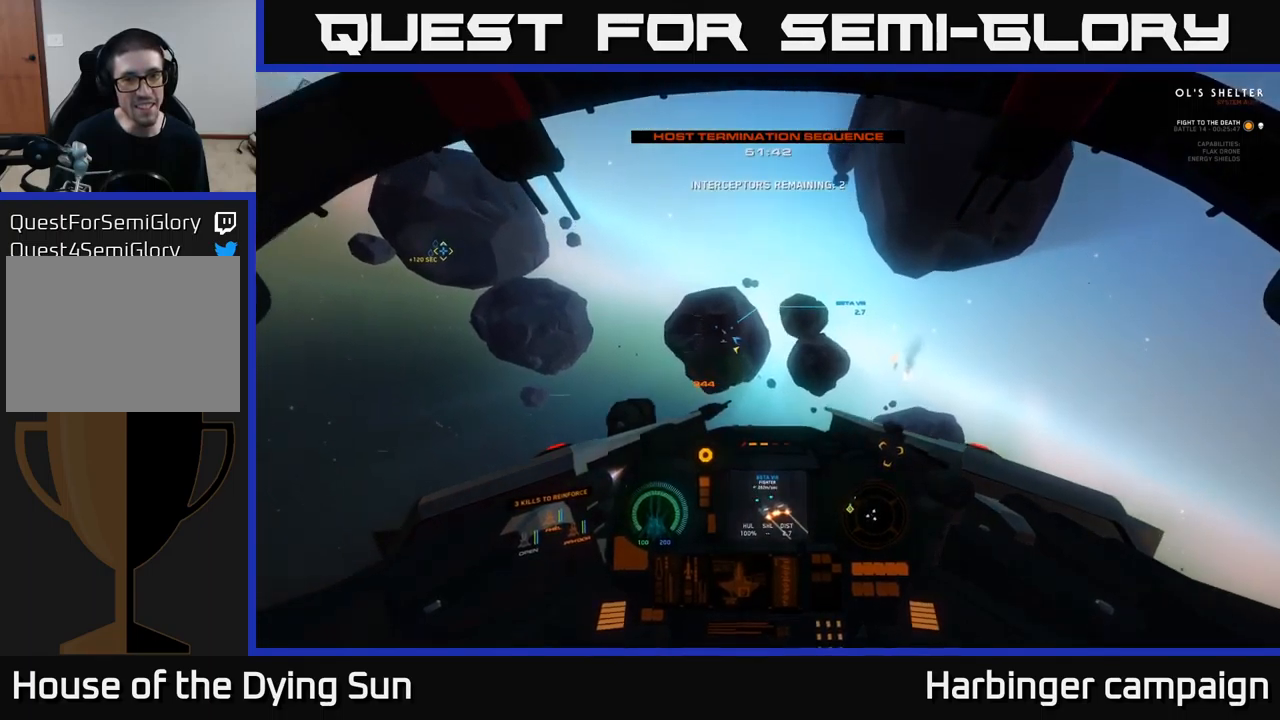
{"buttons": ["L2"], "left_stick": "center", "right_stick": "left", "events": [[283, "right_stick", "left"]]}
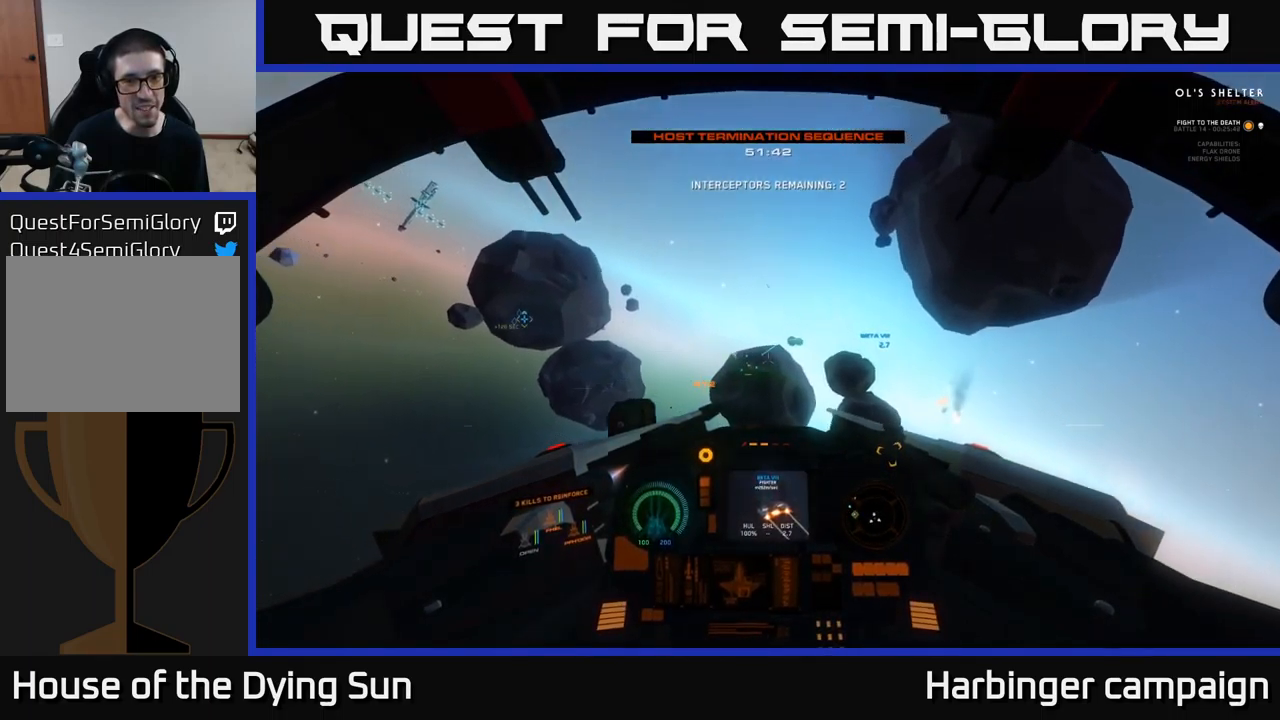
{"buttons": ["L2"], "left_stick": "center", "right_stick": "up-left", "events": [[133, "right_stick", "center"], [233, "right_stick", "up-left"]]}
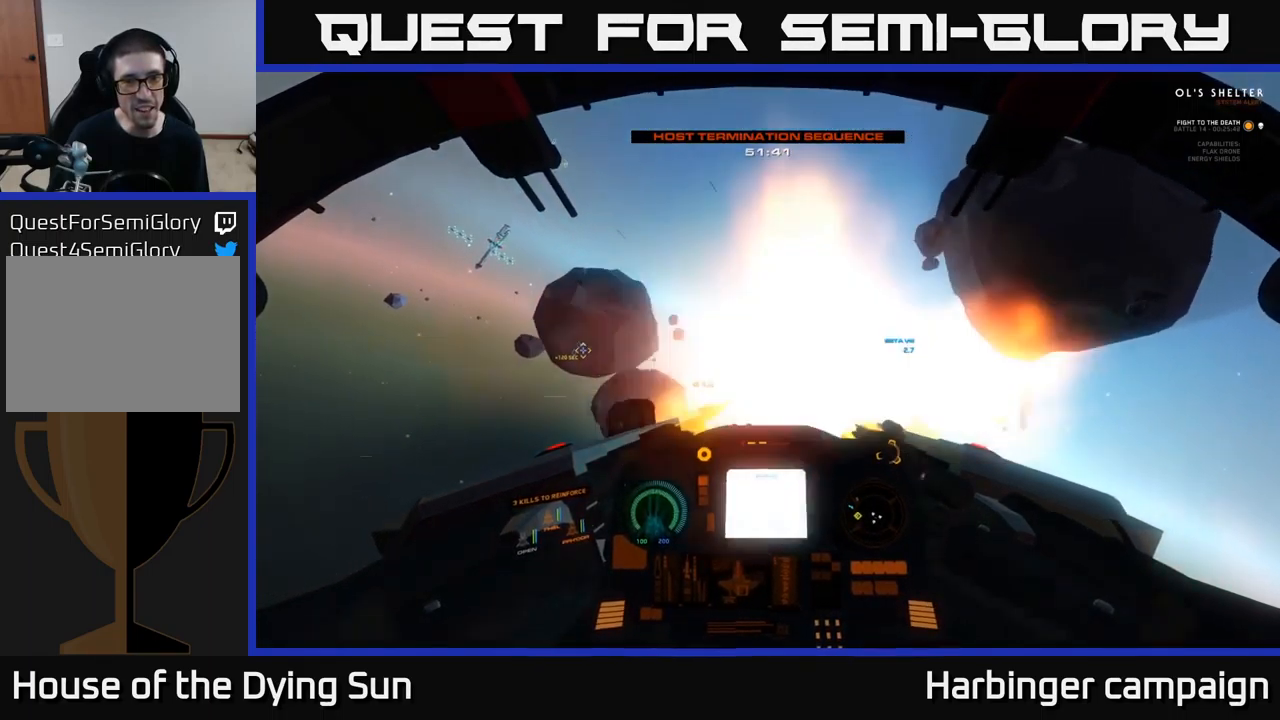
{"buttons": ["L2"], "left_stick": "center", "right_stick": "center", "events": [[33, "right_stick", "center"], [50, "R2", "down"], [117, "R2", "up"], [250, "right_stick", "up"], [367, "R2", "down"], [433, "right_stick", "center"], [450, "R2", "up"]]}
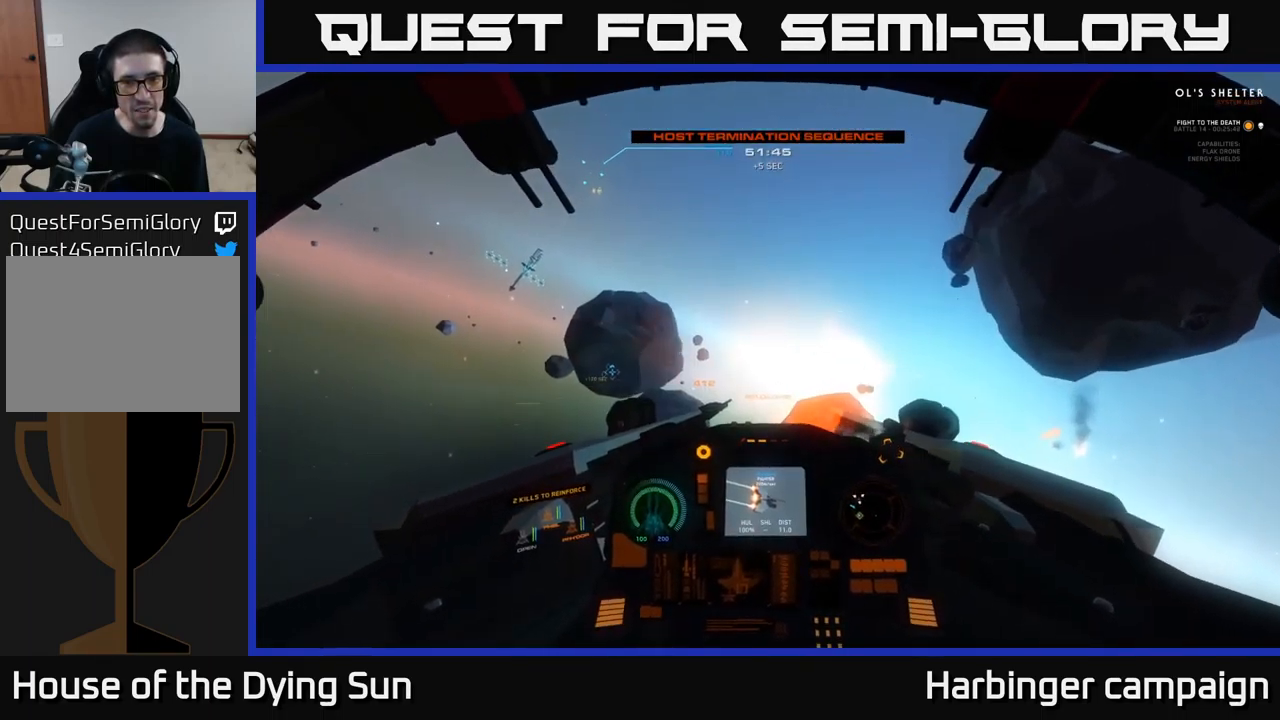
{"buttons": ["L2", "R3"], "left_stick": "center", "right_stick": "left", "events": [[133, "right_stick", "left"], [250, "R3", "down"]]}
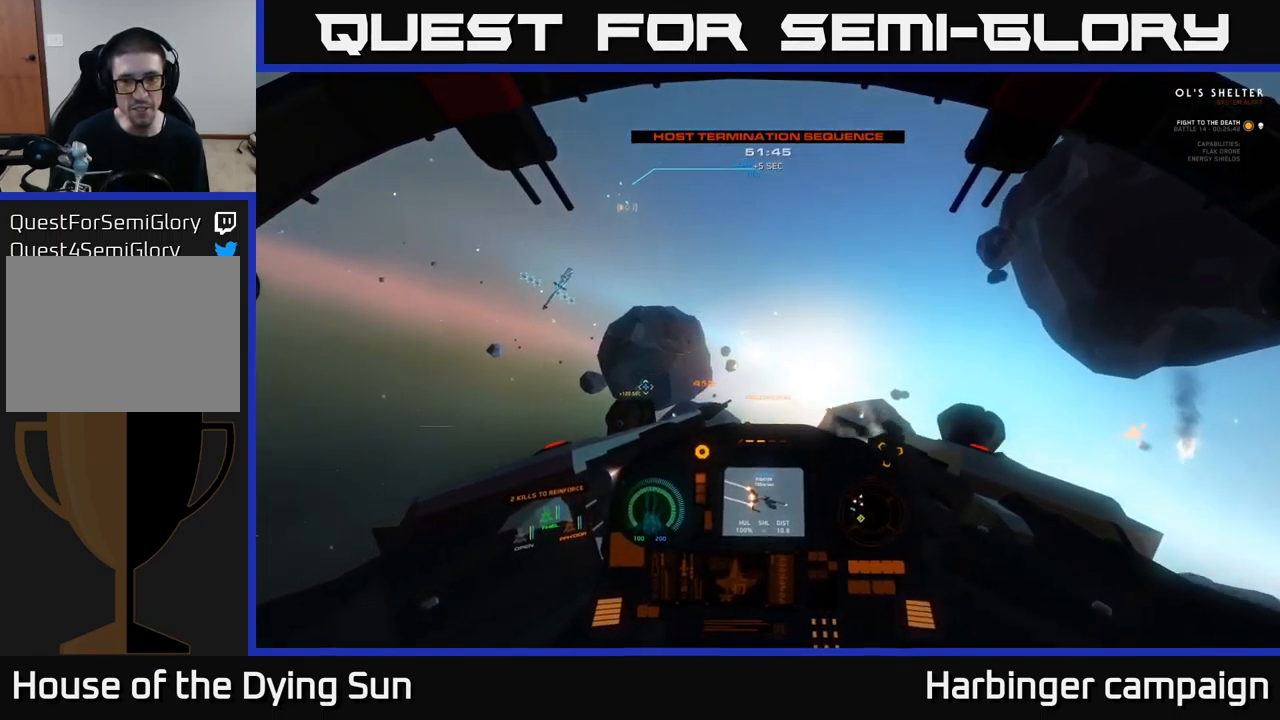
{"buttons": ["L2"], "left_stick": "center", "right_stick": "left", "events": [[367, "R3", "up"]]}
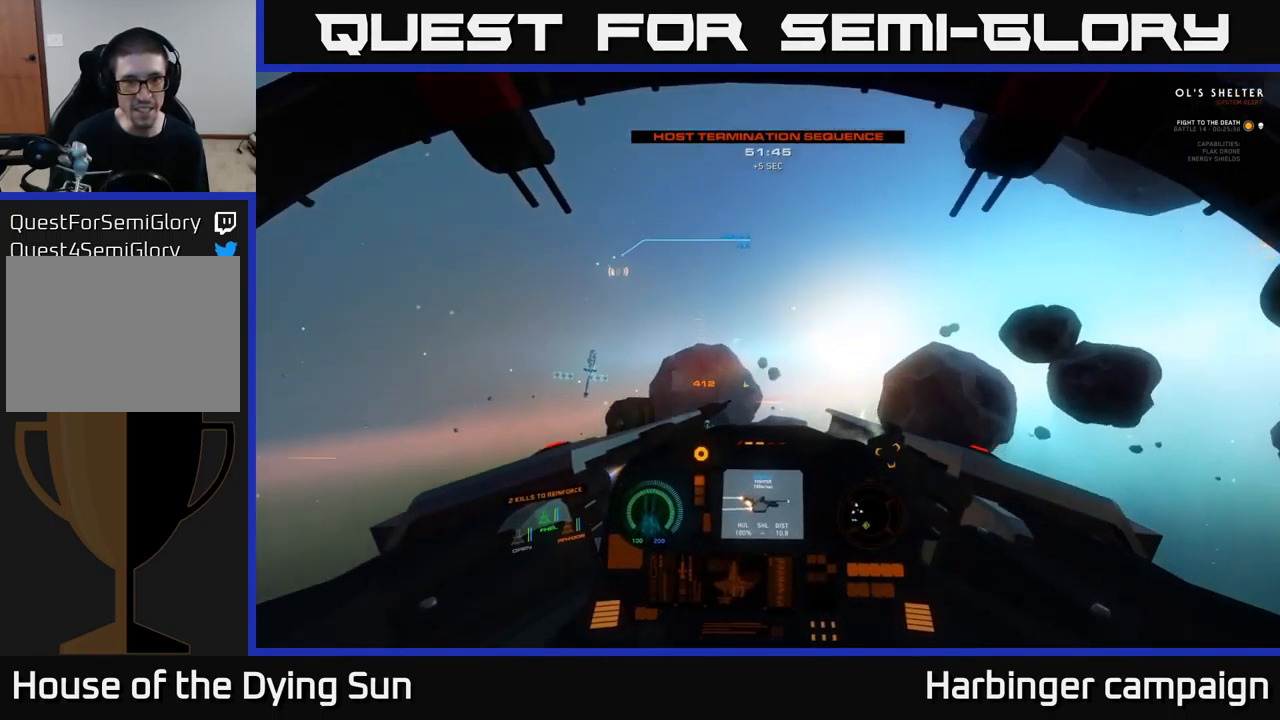
{"buttons": ["L1"], "left_stick": "left", "right_stick": "left", "events": [[233, "L2", "up"], [283, "left_stick", "left"], [350, "L1", "down"]]}
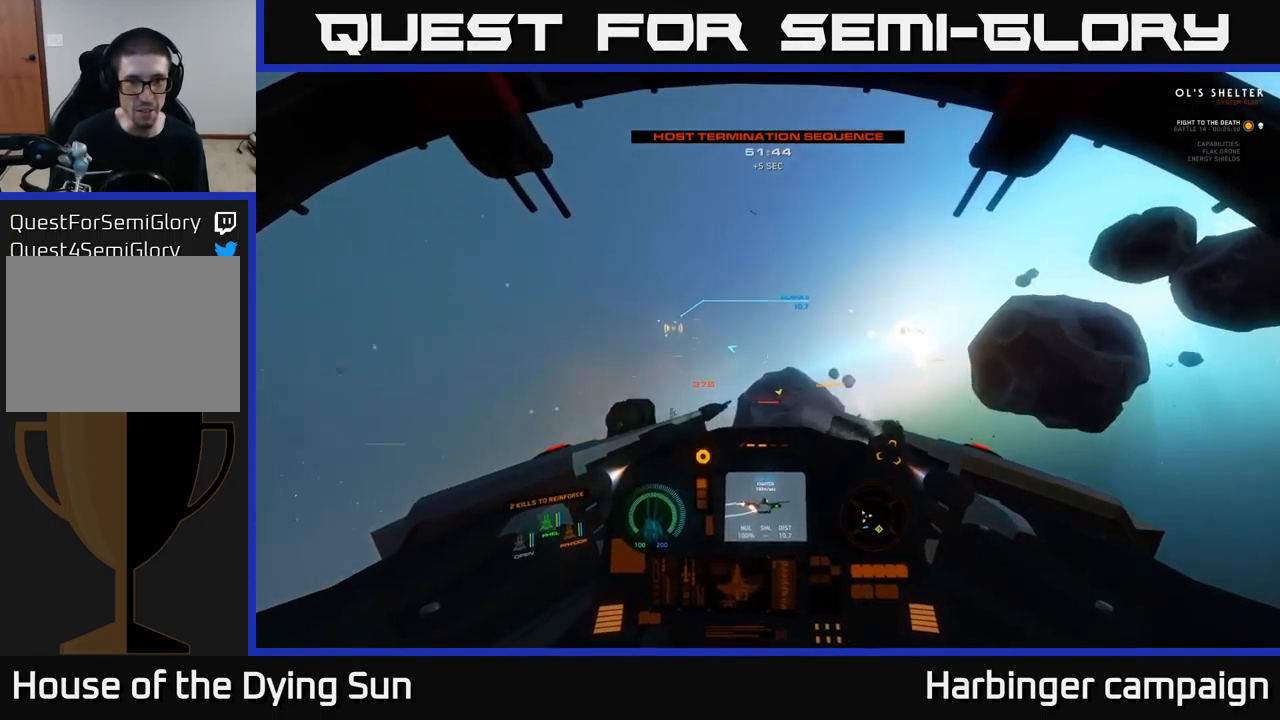
{"buttons": ["L2"], "left_stick": "center", "right_stick": "down", "events": [[67, "L3", "down"], [183, "L3", "up"], [200, "L1", "up"], [217, "left_stick", "center"], [250, "right_stick", "up"], [300, "R1", "down"], [333, "L2", "down"], [350, "right_stick", "right"], [383, "R1", "up"], [500, "right_stick", "down"]]}
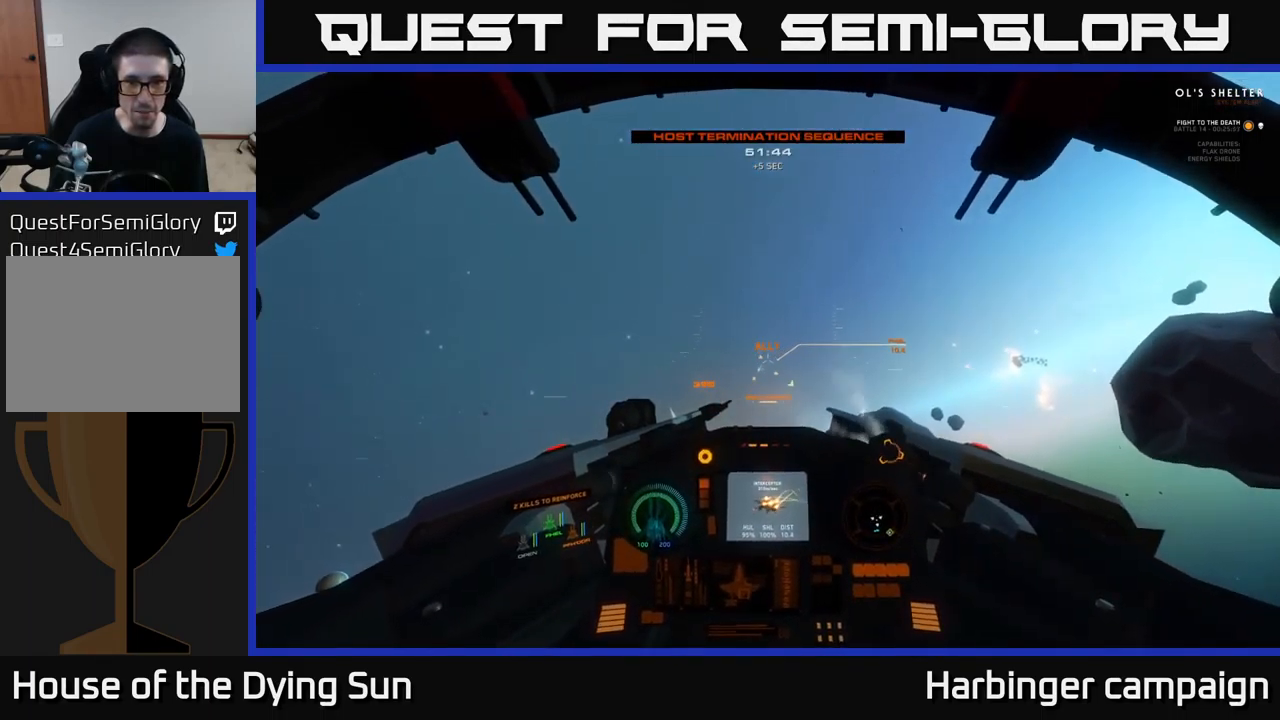
{"buttons": [], "left_stick": "center", "right_stick": "center", "events": [[67, "right_stick", "center"], [233, "R1", "down"], [317, "R1", "up"], [317, "right_stick", "down-right"], [450, "L2", "up"], [500, "right_stick", "center"]]}
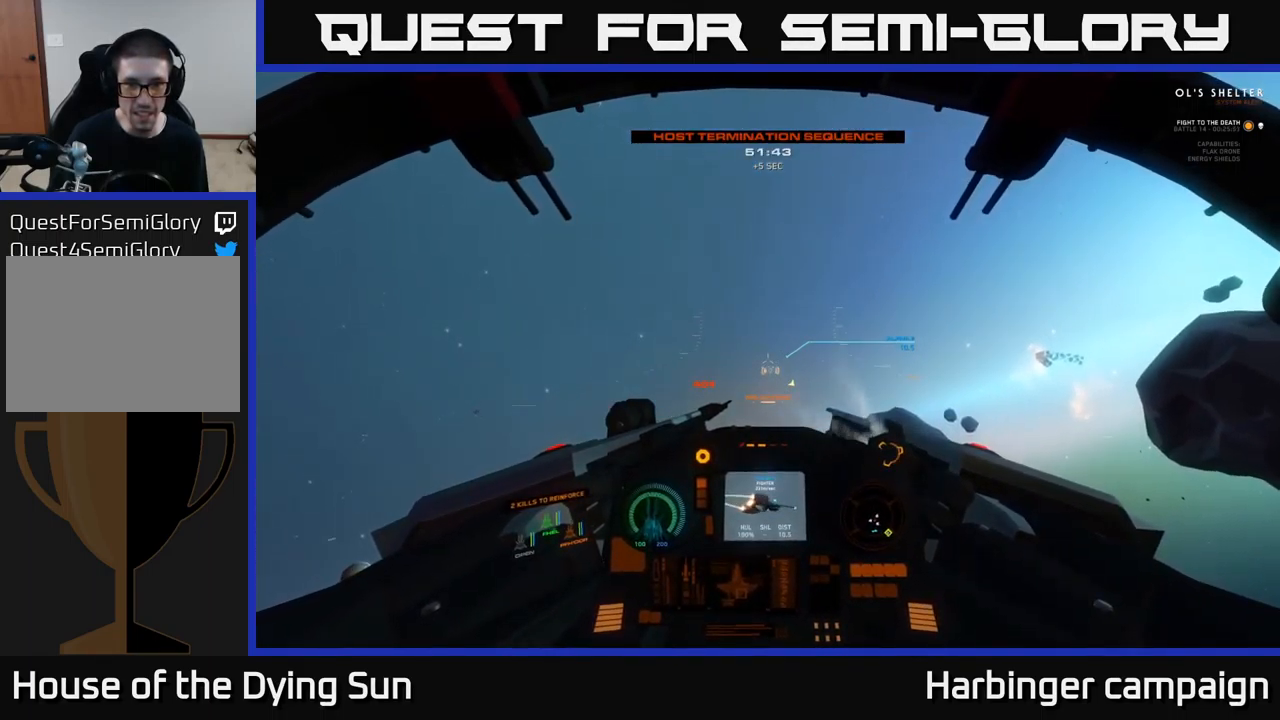
{"buttons": ["L2"], "left_stick": "center", "right_stick": "center", "events": [[50, "L2", "down"], [133, "right_stick", "down-right"], [317, "right_stick", "center"]]}
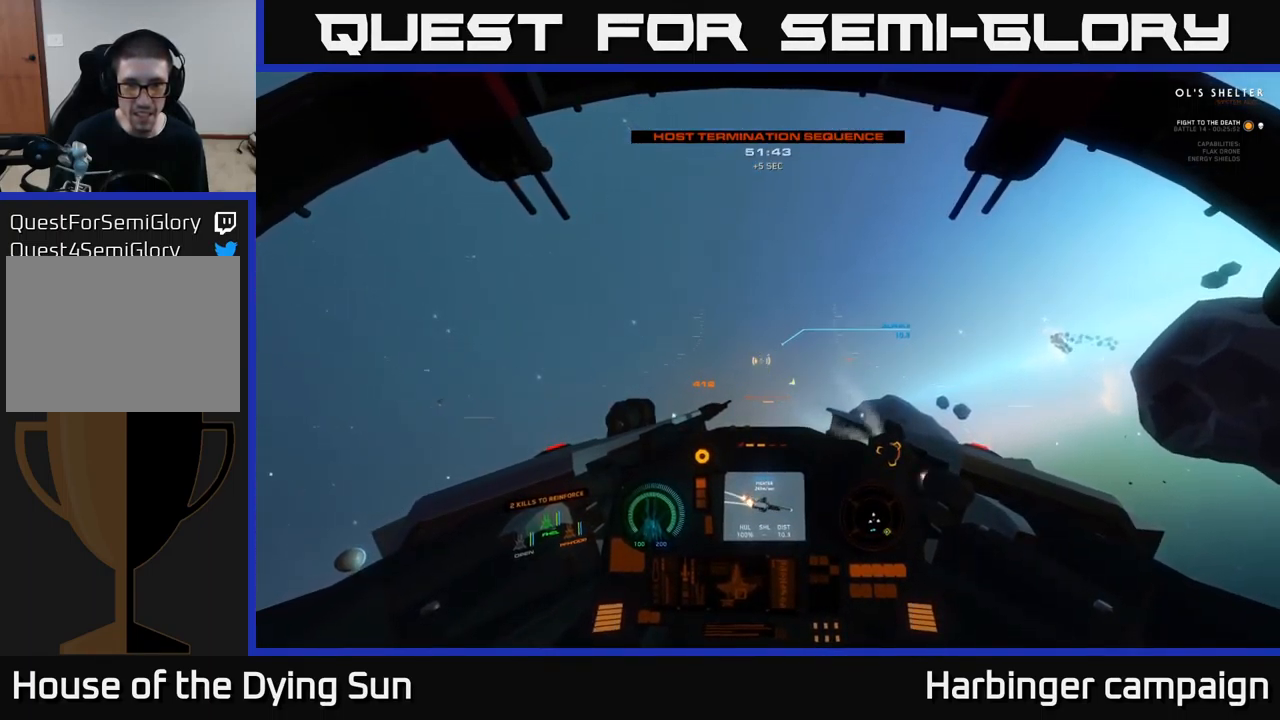
{"buttons": ["L2"], "left_stick": "center", "right_stick": "up-right", "events": [[16, "right_stick", "down-right"], [233, "right_stick", "center"], [433, "right_stick", "up-right"]]}
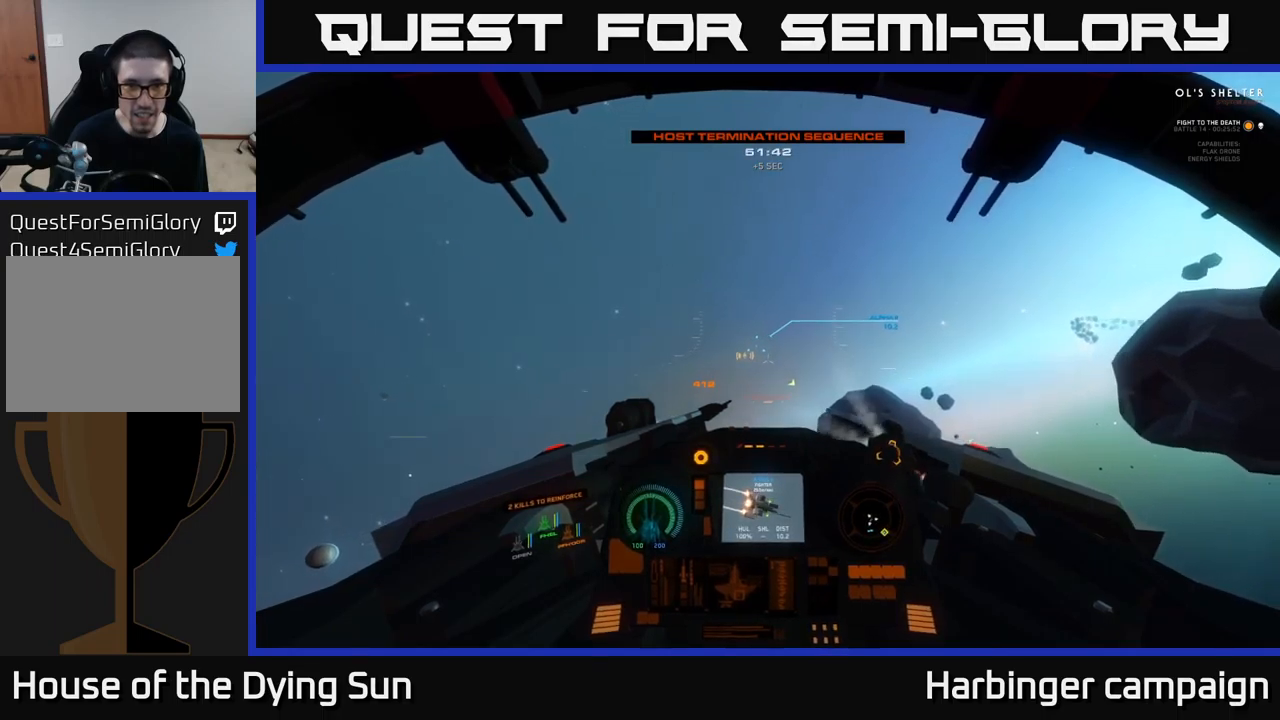
{"buttons": ["L2"], "left_stick": "center", "right_stick": "center", "events": [[84, "right_stick", "center"], [267, "right_stick", "up-left"], [384, "right_stick", "center"]]}
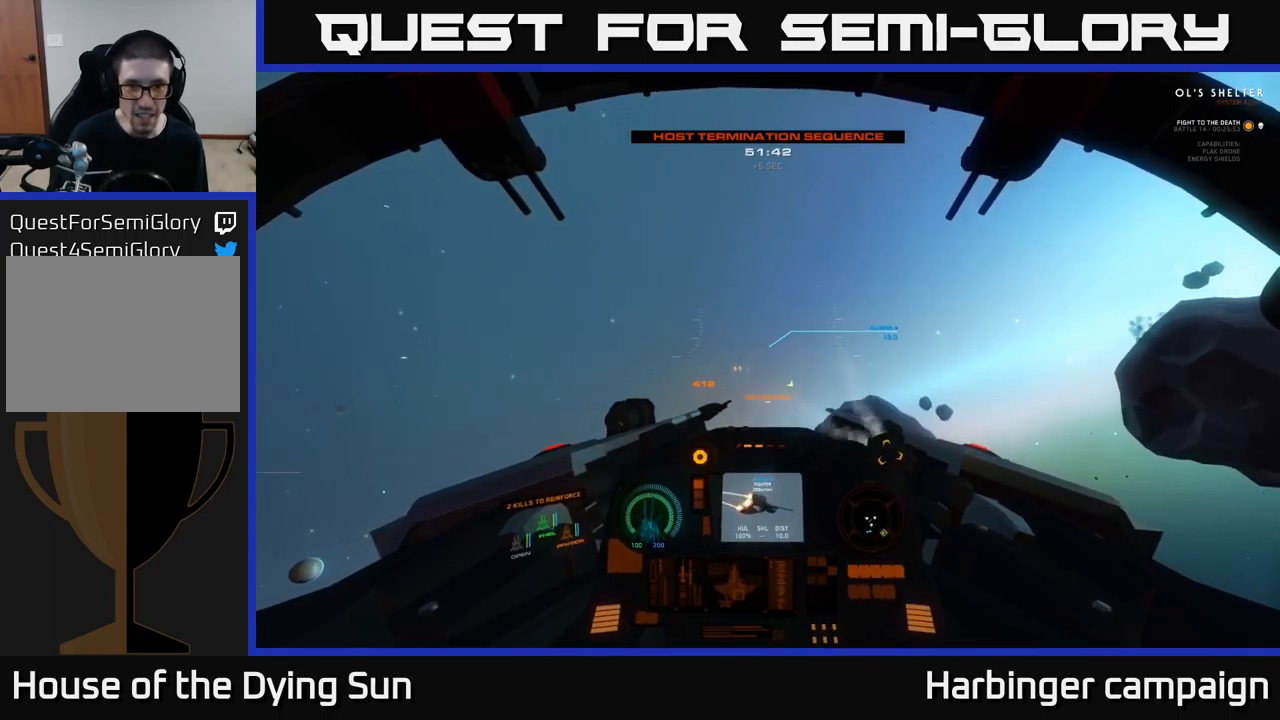
{"buttons": ["L2"], "left_stick": "center", "right_stick": "center", "events": [[334, "right_stick", "right"], [500, "right_stick", "center"]]}
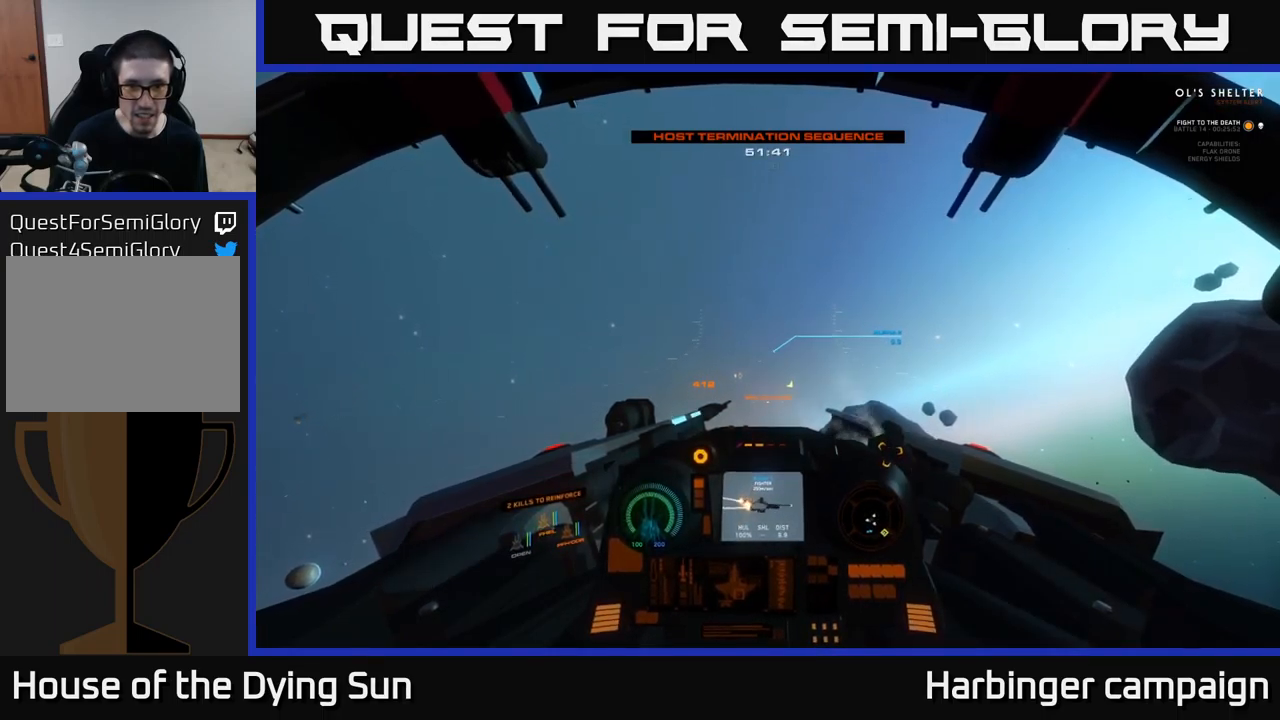
{"buttons": ["L2"], "left_stick": "center", "right_stick": "center", "events": [[34, "R2", "down"], [117, "R2", "up"], [284, "right_stick", "right"], [384, "right_stick", "center"]]}
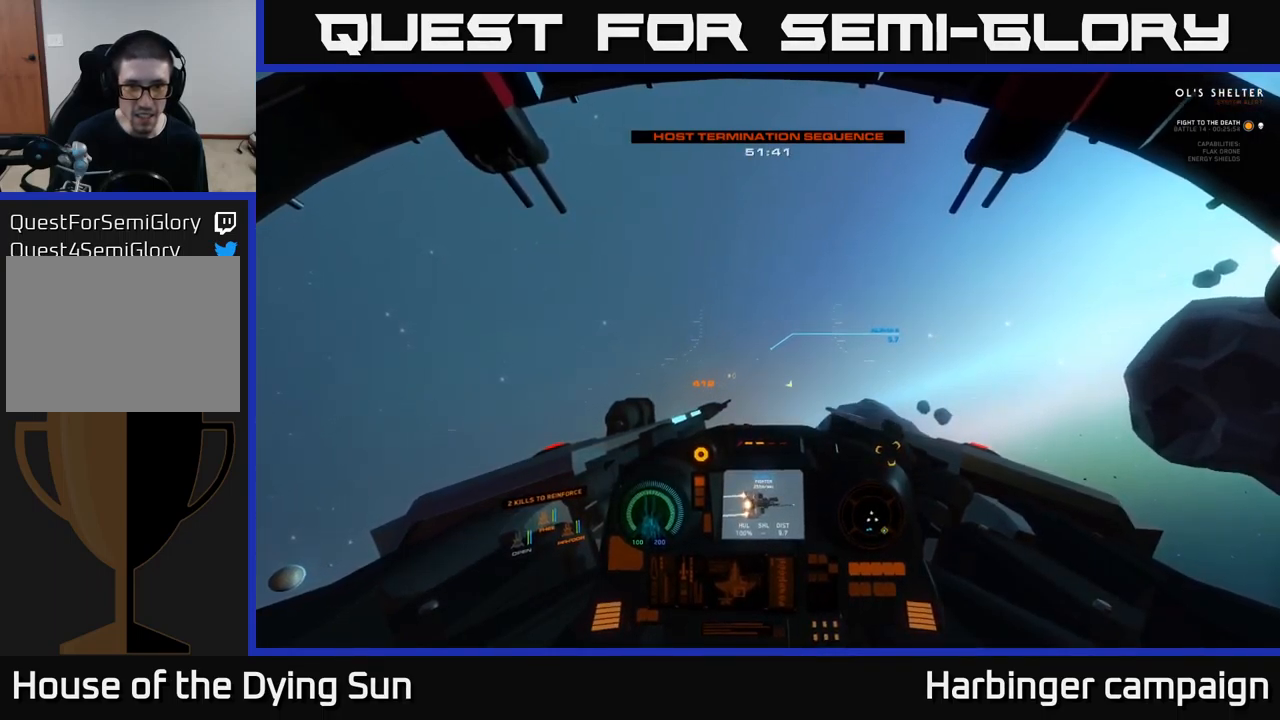
{"buttons": ["L2"], "left_stick": "center", "right_stick": "center", "events": [[317, "R2", "down"], [400, "R2", "up"]]}
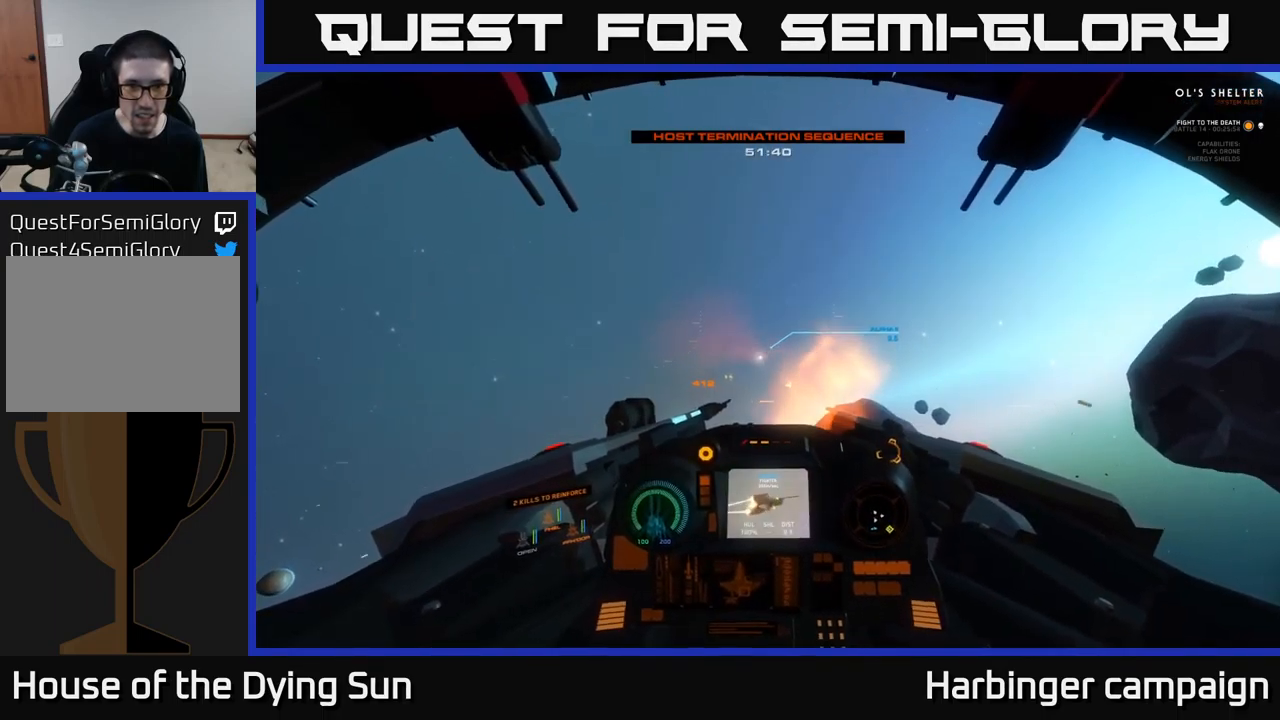
{"buttons": ["L2"], "left_stick": "center", "right_stick": "center", "events": [[284, "right_stick", "up-right"], [417, "right_stick", "center"]]}
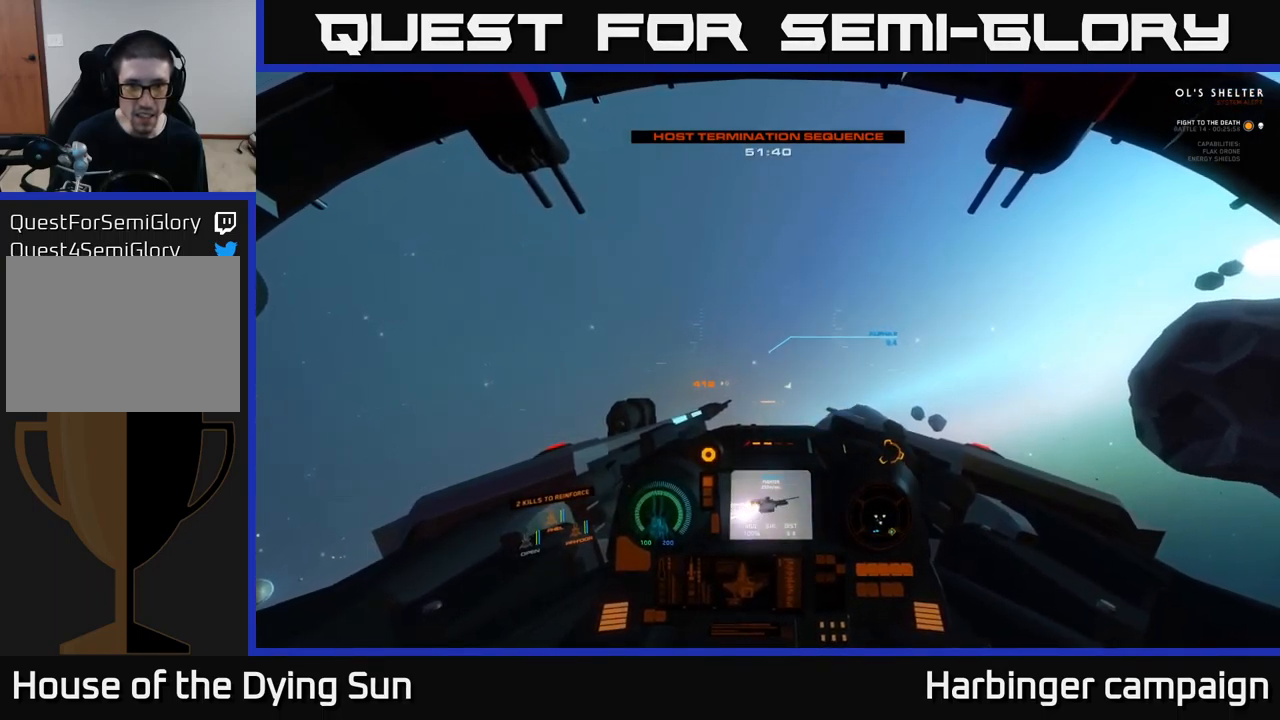
{"buttons": ["L2"], "left_stick": "center", "right_stick": "center", "events": [[67, "R2", "down"], [150, "R2", "up"]]}
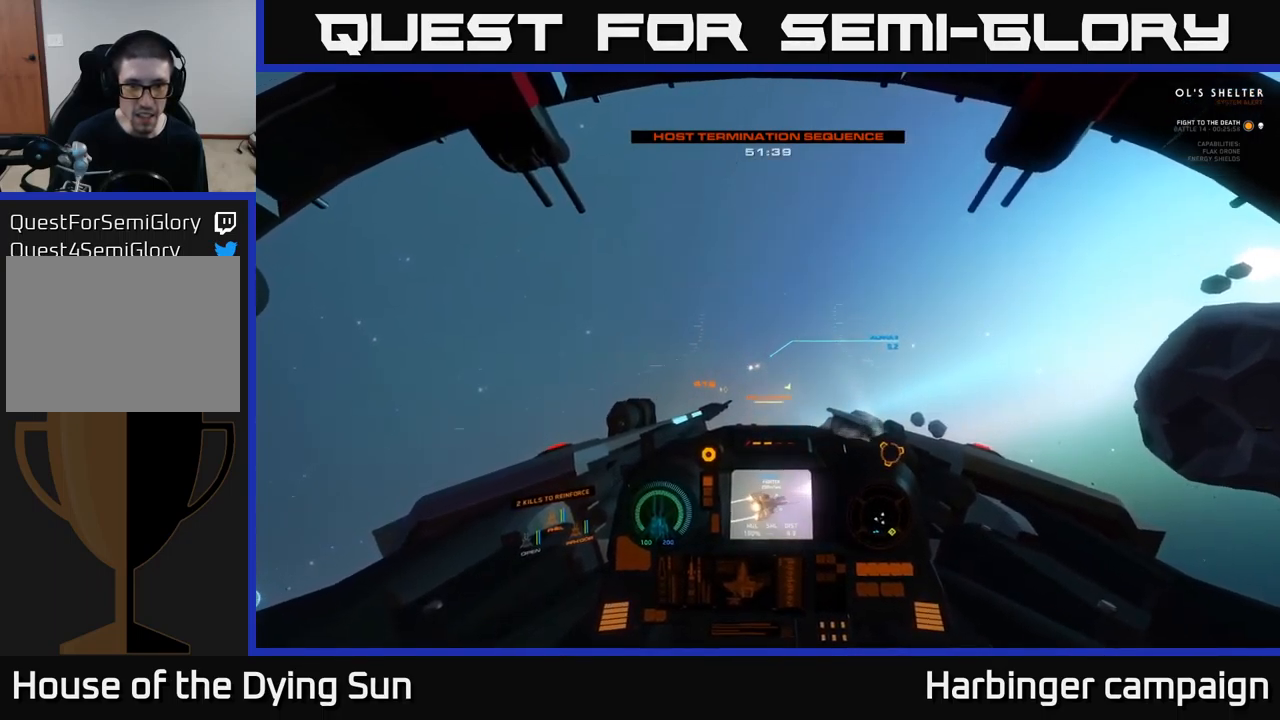
{"buttons": ["L2"], "left_stick": "center", "right_stick": "center", "events": [[217, "right_stick", "down"], [250, "L2", "up"], [284, "L2", "down"], [350, "right_stick", "center"], [450, "R1", "down"], [500, "R1", "up"]]}